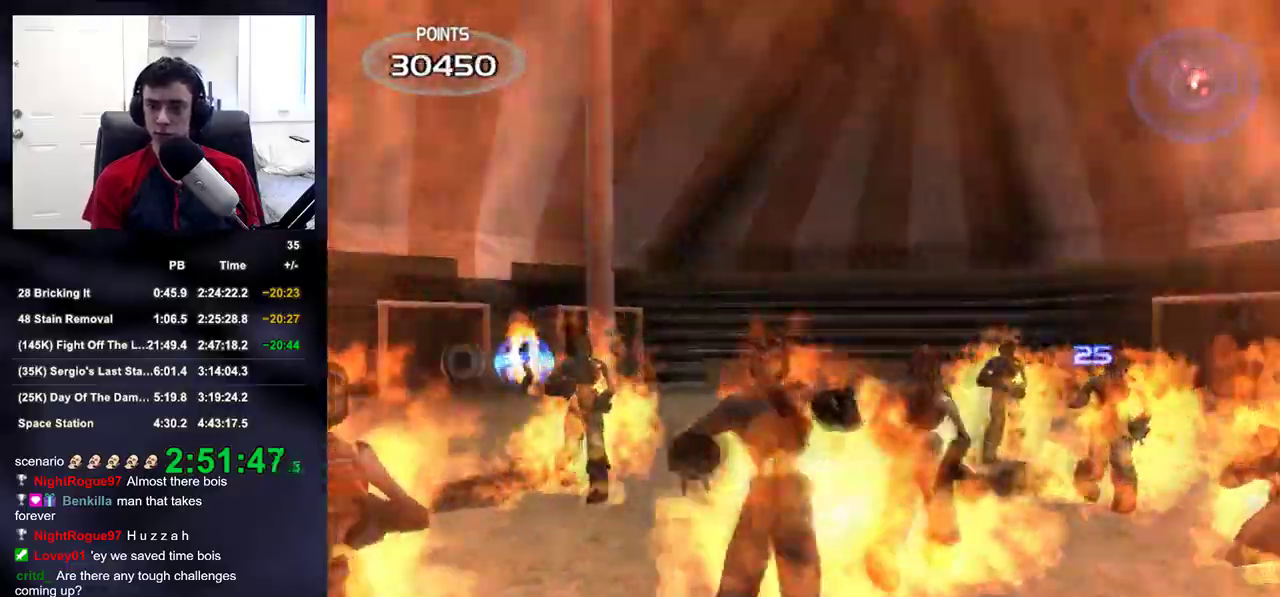
Gameplay with a controller (PlayStation layout); each line is a JSON object with the inputs held at the frame after it (dt_ms = milliseconds from this image to that frame). "events" lists button and stick changes between this image and that frame as [ms after this image, input, new state], when the widget could be followed in between.
{"dt_ms": 500, "buttons": ["L2", "R1", "DPAD_DOWN", "DPAD_RIGHT"], "left_stick": "up-left", "right_stick": "center", "events": [[67, "left_stick", "down-right"], [167, "left_stick", "center"], [250, "right_stick", "center"], [367, "R1", "down"], [400, "left_stick", "up-left"], [467, "DPAD_RIGHT", "down"], [483, "DPAD_DOWN", "down"]]}
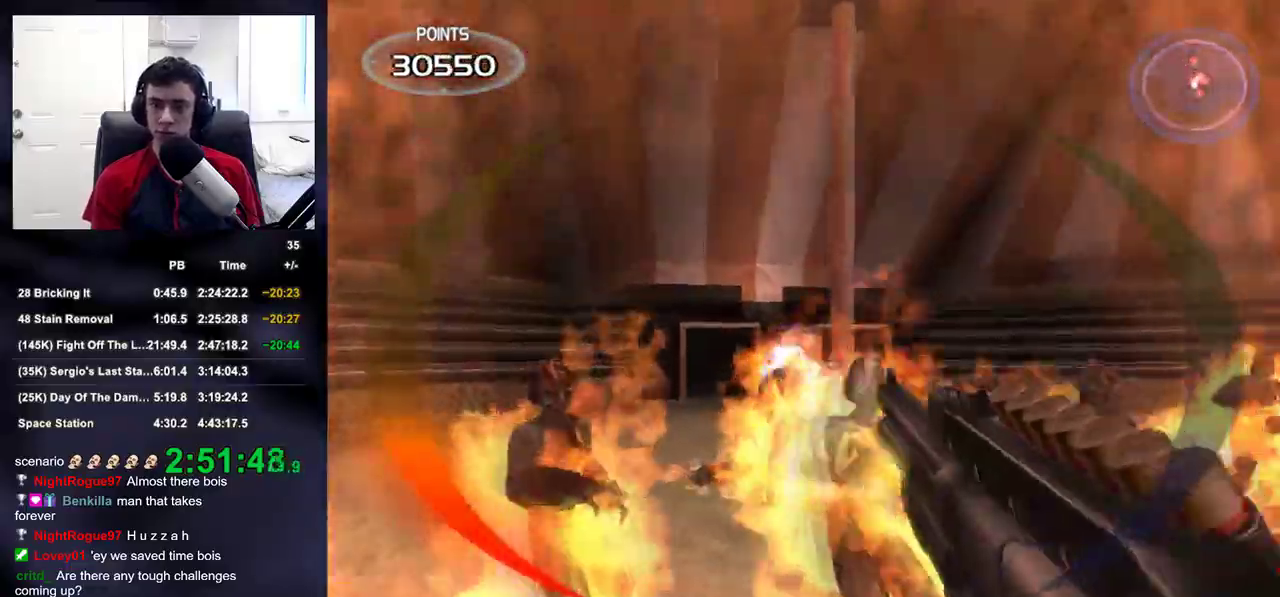
{"dt_ms": 500, "buttons": ["L2"], "left_stick": "down", "right_stick": "down-right", "events": [[17, "left_stick", "center"], [33, "DPAD_LEFT", "down"], [33, "DPAD_RIGHT", "up"], [133, "DPAD_DOWN", "up"], [133, "DPAD_LEFT", "up"], [133, "R1", "up"], [250, "left_stick", "down"], [417, "right_stick", "down-right"]]}
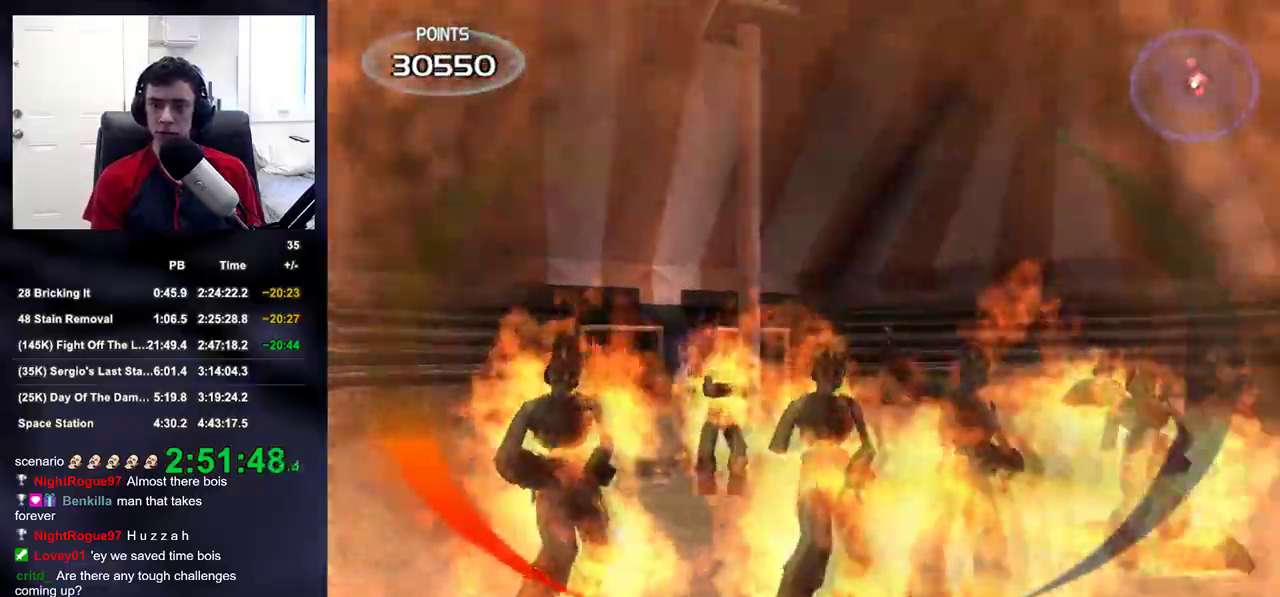
{"dt_ms": 1000, "buttons": [], "left_stick": "center", "right_stick": "right"}
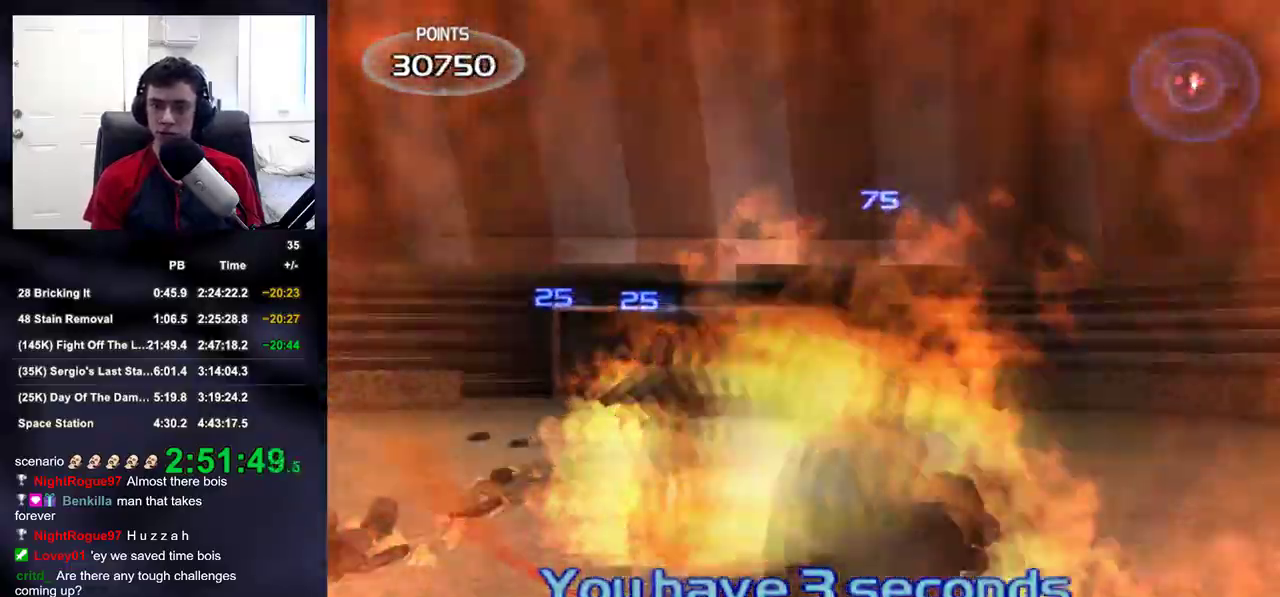
{"dt_ms": 500, "buttons": ["L2", "R1"], "left_stick": "up-left", "right_stick": "center", "events": [[67, "left_stick", "left"], [217, "L2", "down"], [250, "left_stick", "up-left"], [267, "right_stick", "center"], [467, "R1", "down"]]}
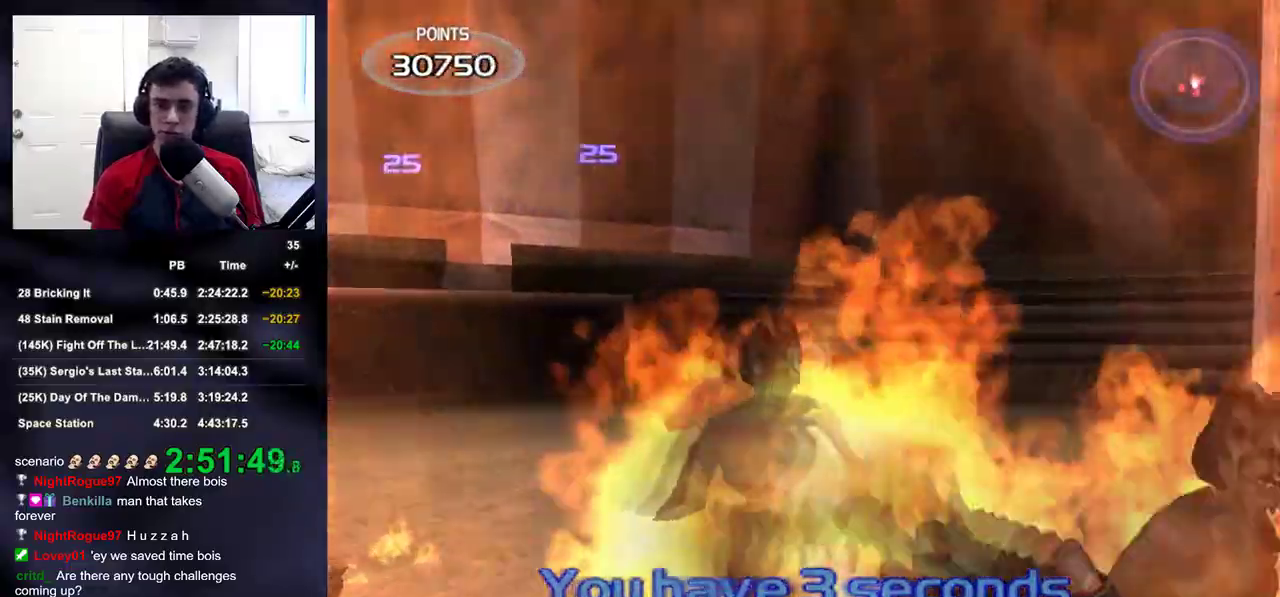
{"dt_ms": 500, "buttons": ["L2"], "left_stick": "down-left", "right_stick": "right", "events": [[83, "right_stick", "right"], [200, "DPAD_RIGHT", "down"], [217, "DPAD_UP", "down"], [217, "left_stick", "center"], [267, "DPAD_LEFT", "down"], [267, "DPAD_RIGHT", "up"], [300, "R1", "up"], [333, "DPAD_UP", "up"], [367, "DPAD_LEFT", "up"], [483, "left_stick", "down-left"]]}
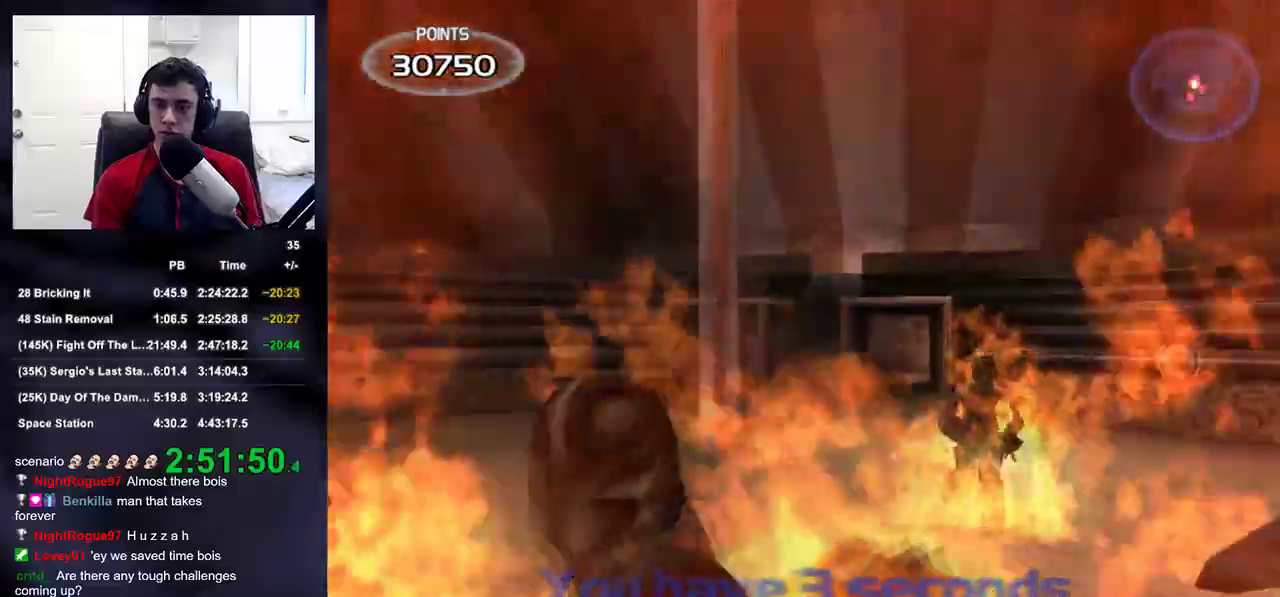
{"dt_ms": 500, "buttons": ["L2"], "left_stick": "down-left", "right_stick": "right", "events": []}
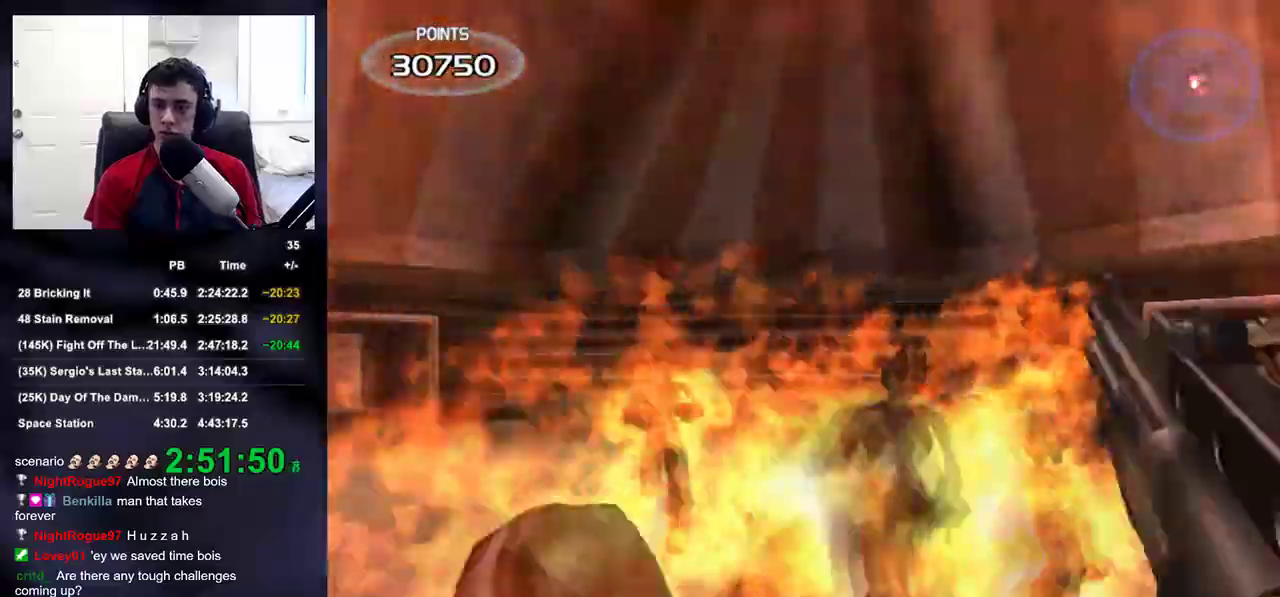
{"dt_ms": 500, "buttons": ["L2"], "left_stick": "down-left", "right_stick": "right", "events": [[67, "left_stick", "up-left"], [133, "DPAD_DOWN", "down"], [167, "left_stick", "center"], [183, "DPAD_LEFT", "down"], [267, "DPAD_DOWN", "up"], [283, "DPAD_LEFT", "up"], [400, "left_stick", "down"], [450, "left_stick", "down-left"]]}
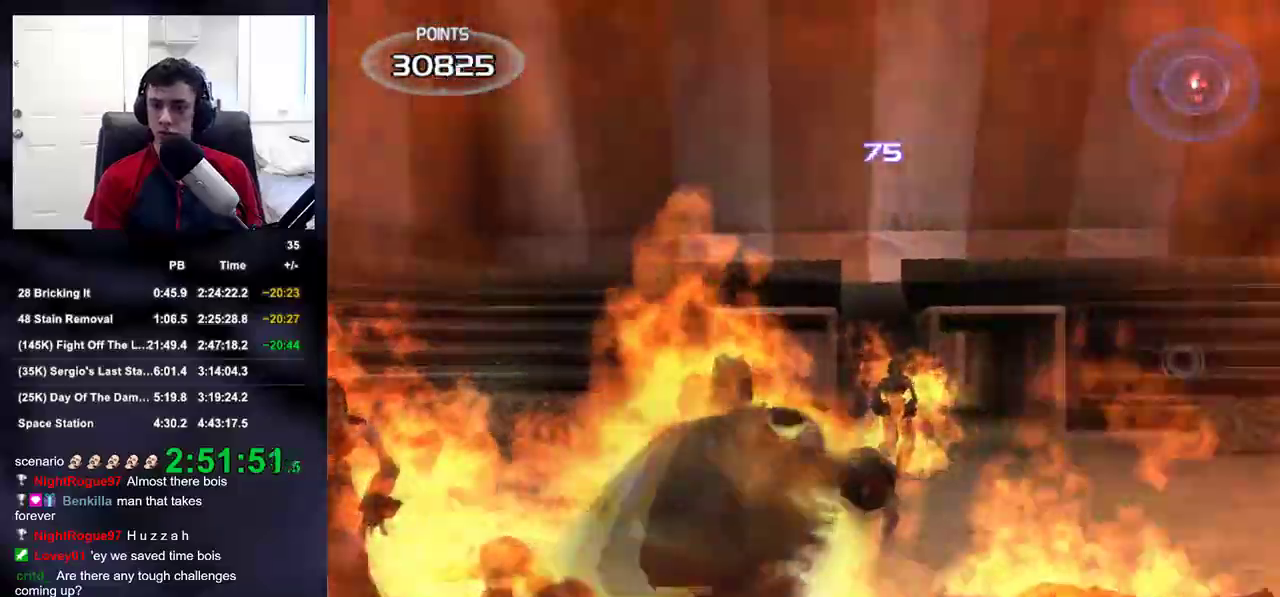
{"dt_ms": 1000, "buttons": ["L2"], "left_stick": "down-left", "right_stick": "right"}
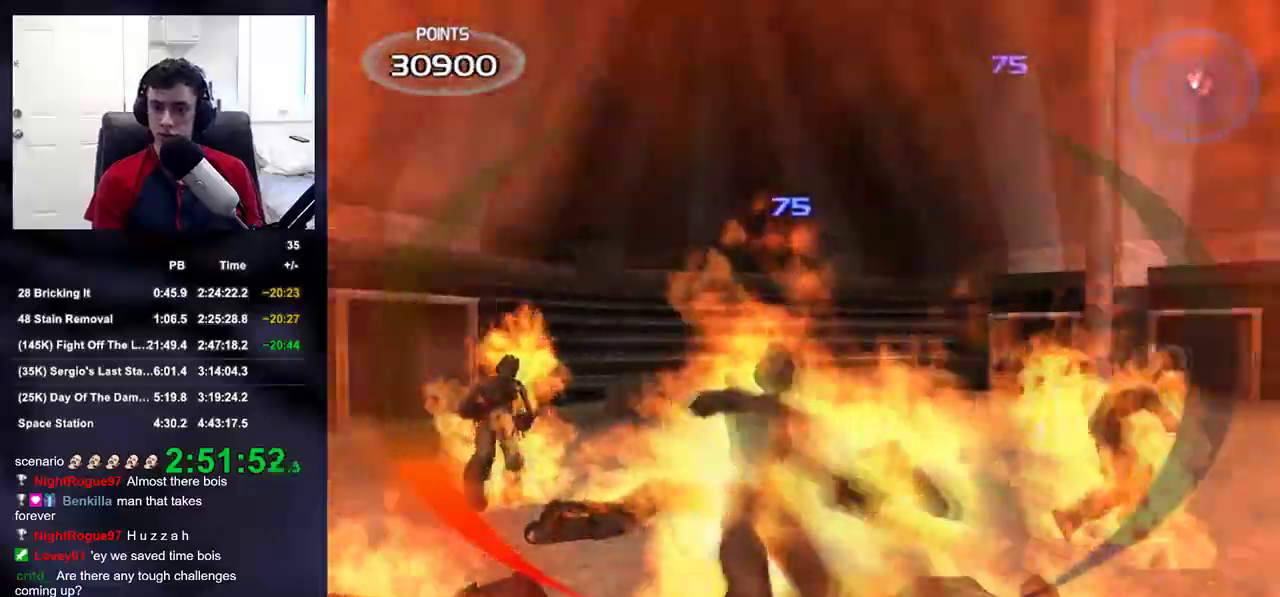
{"dt_ms": 500, "buttons": ["L2", "R1", "DPAD_UP", "DPAD_LEFT"], "left_stick": "center", "right_stick": "right"}
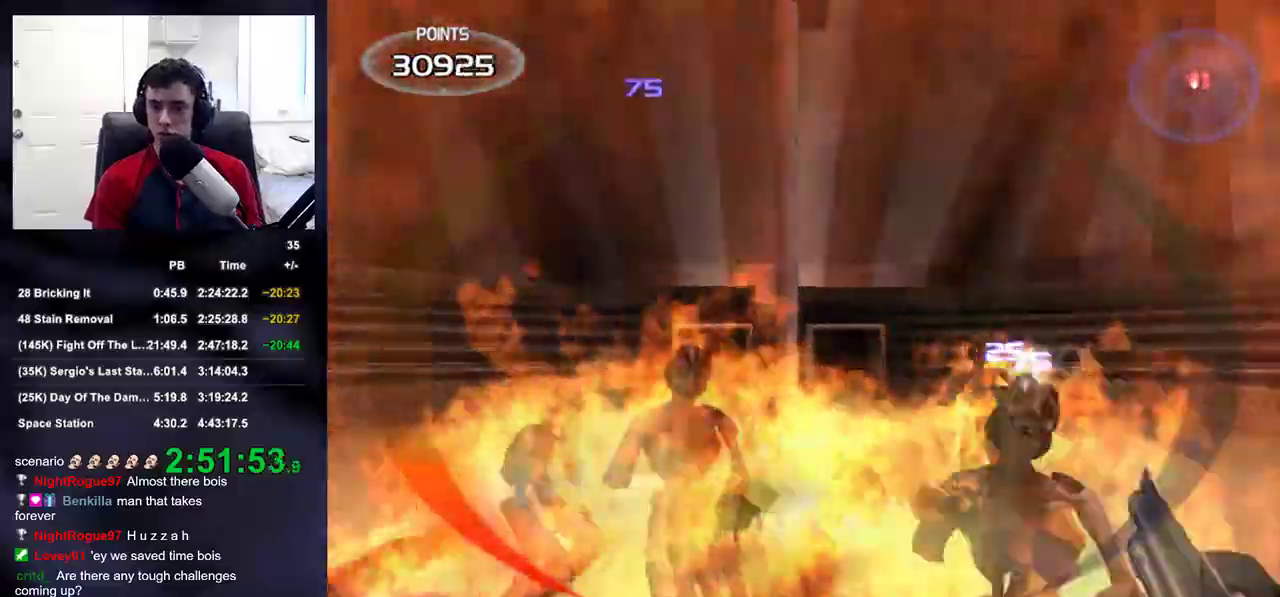
{"dt_ms": 500, "buttons": ["L2"], "left_stick": "center", "right_stick": "up-left", "events": [[17, "DPAD_UP", "up"], [33, "R1", "up"], [50, "right_stick", "center"], [67, "DPAD_LEFT", "up"], [133, "left_stick", "right"], [167, "right_stick", "up-left"], [483, "left_stick", "center"]]}
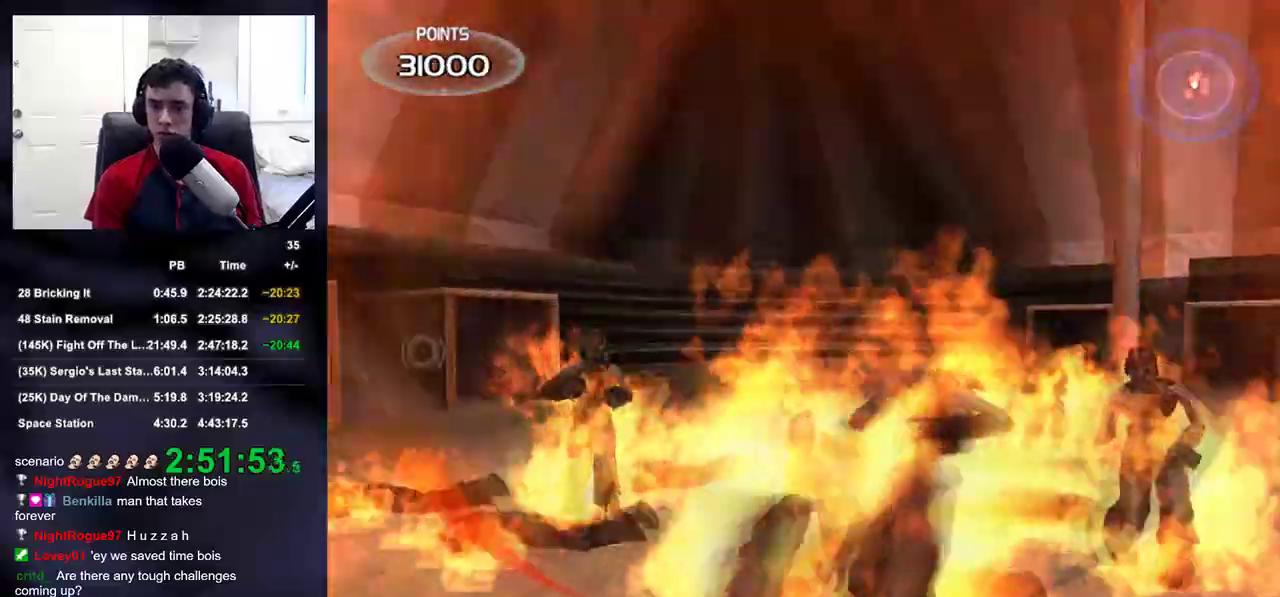
{"dt_ms": 500, "buttons": ["R1", "DPAD_DOWN"], "left_stick": "up-left", "right_stick": "center", "events": [[67, "right_stick", "center"], [333, "R1", "down"], [333, "left_stick", "up-left"], [483, "L2", "up"], [500, "DPAD_DOWN", "down"]]}
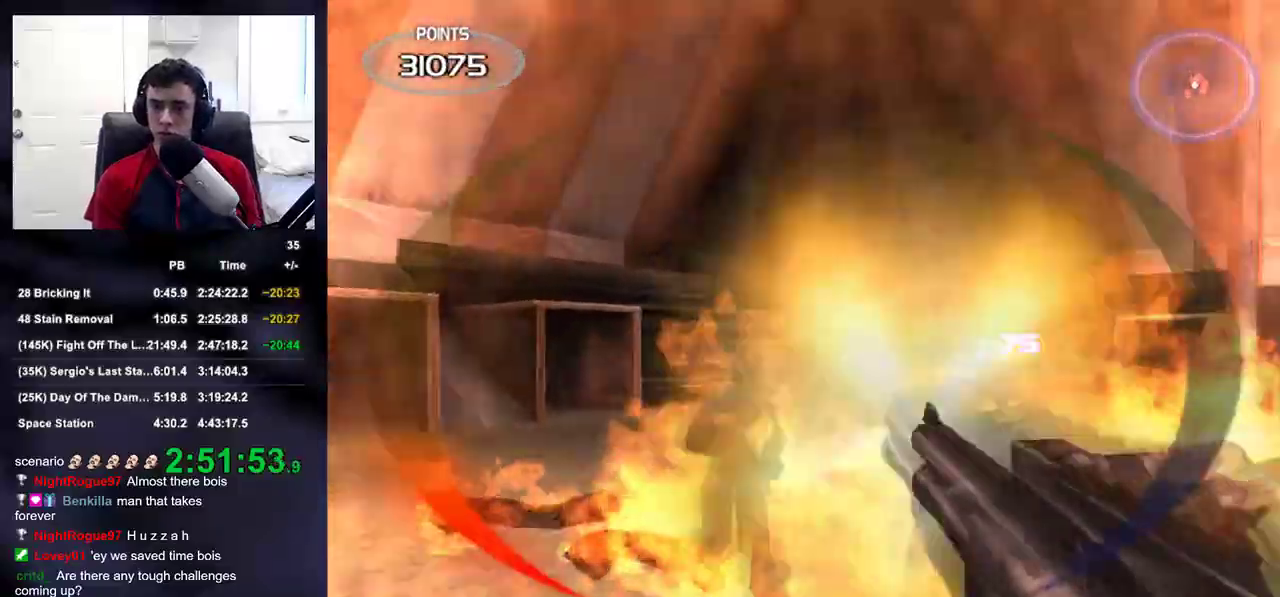
{"dt_ms": 500, "buttons": [], "left_stick": "down-left", "right_stick": "right", "events": [[17, "DPAD_LEFT", "down"], [33, "DPAD_LEFT", "up"], [33, "DPAD_RIGHT", "down"], [33, "R1", "up"], [33, "left_stick", "center"], [50, "DPAD_RIGHT", "up"], [67, "DPAD_LEFT", "down"], [133, "right_stick", "right"], [183, "DPAD_DOWN", "up"], [183, "DPAD_LEFT", "up"], [317, "left_stick", "down-left"]]}
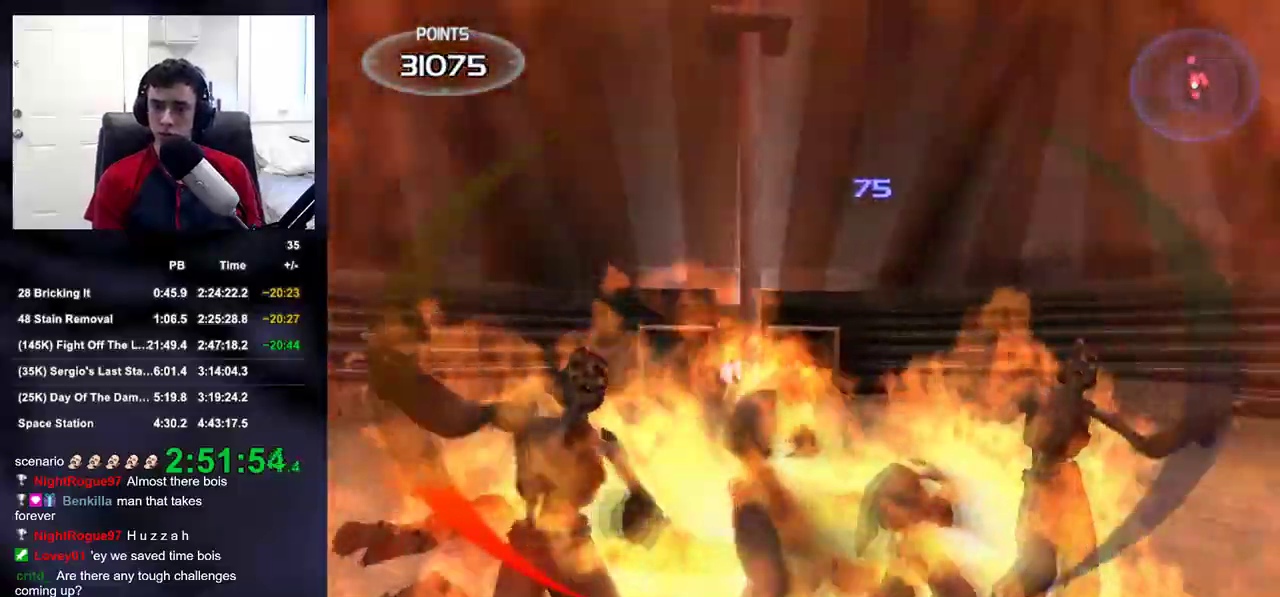
{"dt_ms": 1000, "buttons": [], "left_stick": "left", "right_stick": "center"}
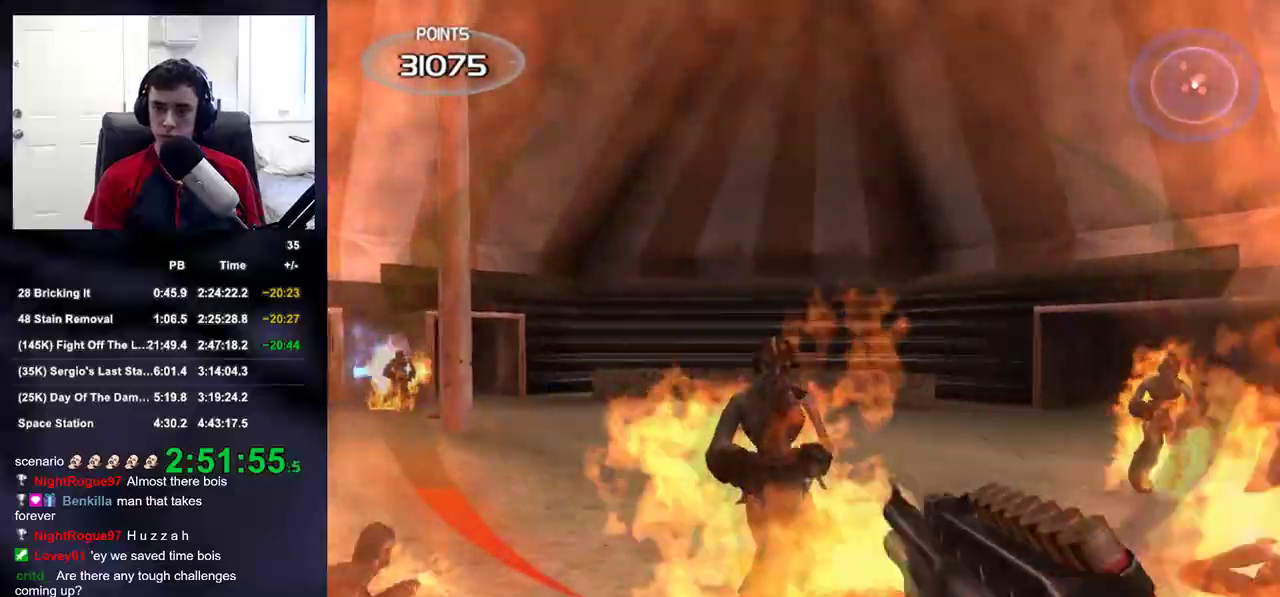
{"dt_ms": 500, "buttons": [], "left_stick": "left", "right_stick": "center", "events": [[17, "left_stick", "up-left"], [183, "right_stick", "down-right"], [267, "DPAD_RIGHT", "down"], [350, "right_stick", "center"], [400, "DPAD_RIGHT", "up"], [433, "left_stick", "left"]]}
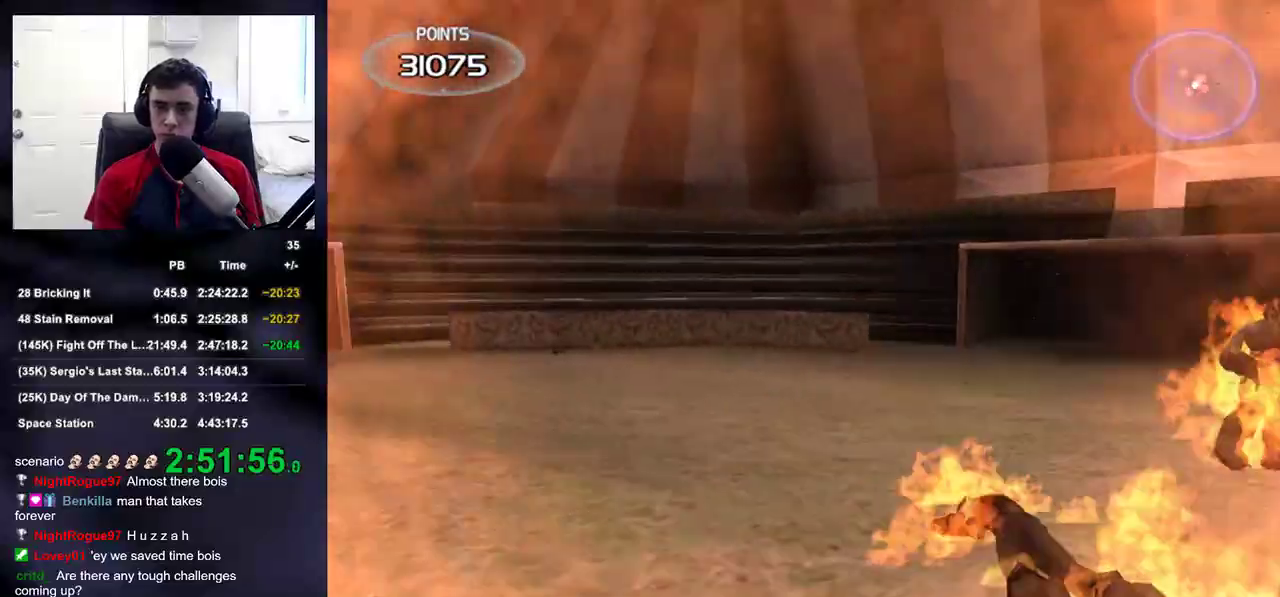
{"dt_ms": 500, "buttons": ["R2", "DPAD_DOWN", "DPAD_RIGHT"], "left_stick": "up-left", "right_stick": "center", "events": [[33, "right_stick", "down-right"], [167, "left_stick", "up"], [183, "R2", "down"], [200, "L2", "down"], [283, "right_stick", "down"], [383, "left_stick", "up-left"], [400, "DPAD_DOWN", "down"], [400, "DPAD_RIGHT", "down"], [400, "L2", "up"], [500, "right_stick", "center"]]}
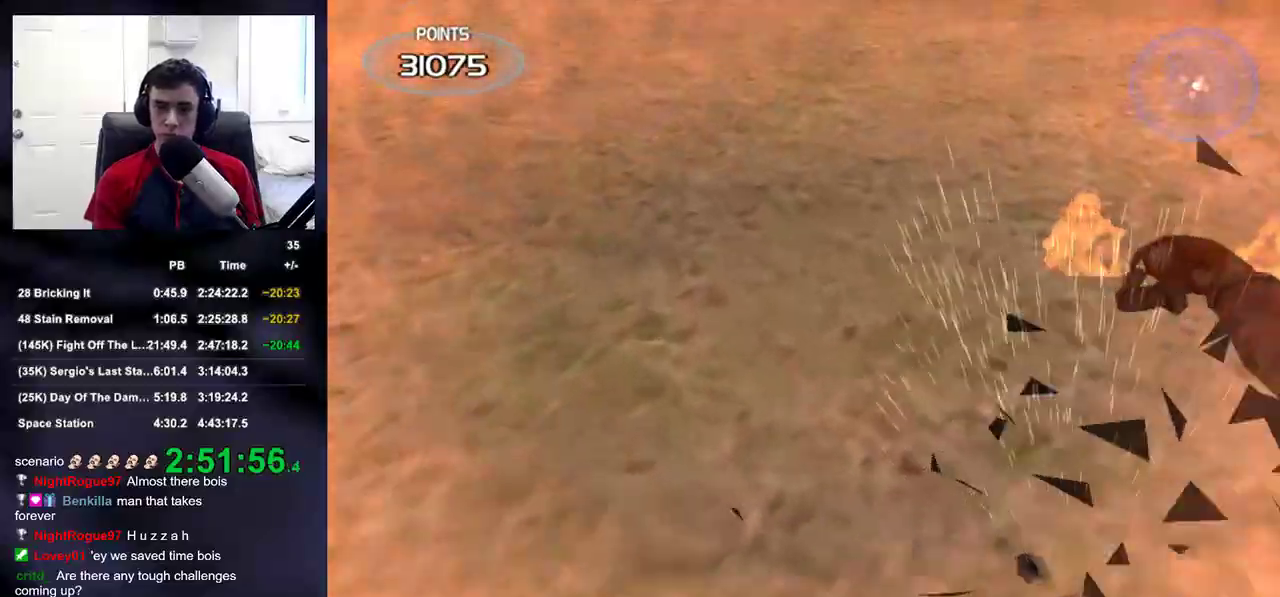
{"dt_ms": 500, "buttons": ["L2", "R2"], "left_stick": "up-left", "right_stick": "down", "events": [[17, "DPAD_RIGHT", "up"], [17, "R2", "up"], [33, "DPAD_DOWN", "up"], [33, "right_stick", "right"], [50, "left_stick", "center"], [83, "right_stick", "down-right"], [133, "left_stick", "down-left"], [283, "left_stick", "up-left"], [350, "L2", "down"], [383, "R2", "down"], [400, "right_stick", "down"]]}
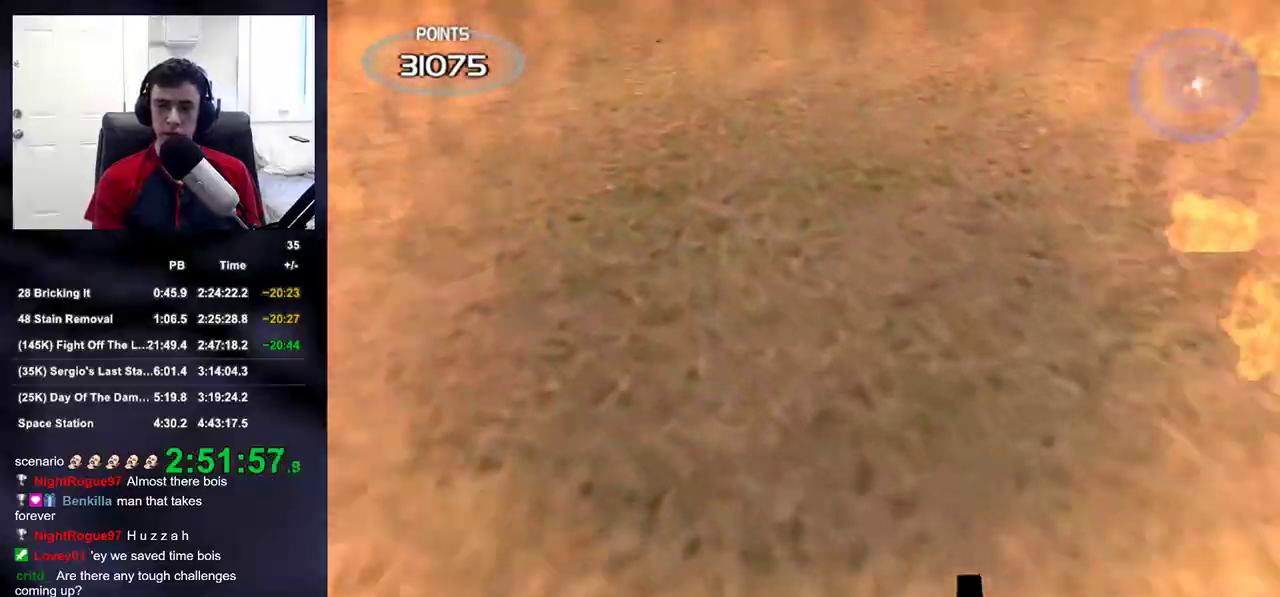
{"dt_ms": 500, "buttons": ["L2", "R2"], "left_stick": "up-left", "right_stick": "down", "events": []}
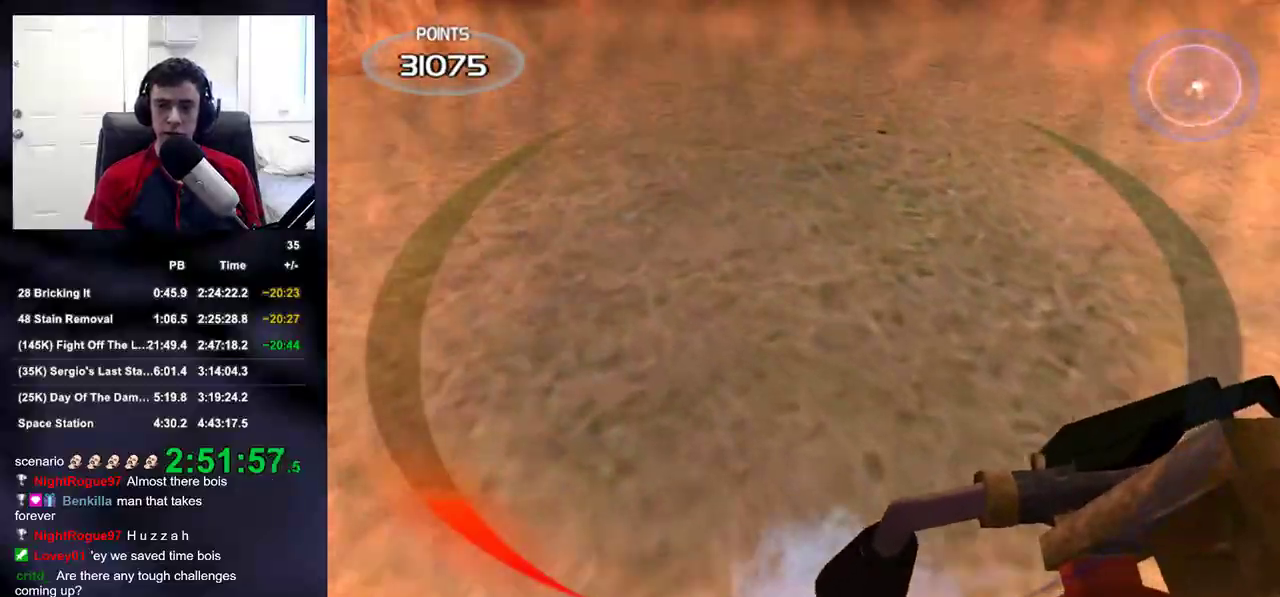
{"dt_ms": 500, "buttons": ["L2", "R2"], "left_stick": "up", "right_stick": "right", "events": [[333, "left_stick", "up"], [467, "right_stick", "right"]]}
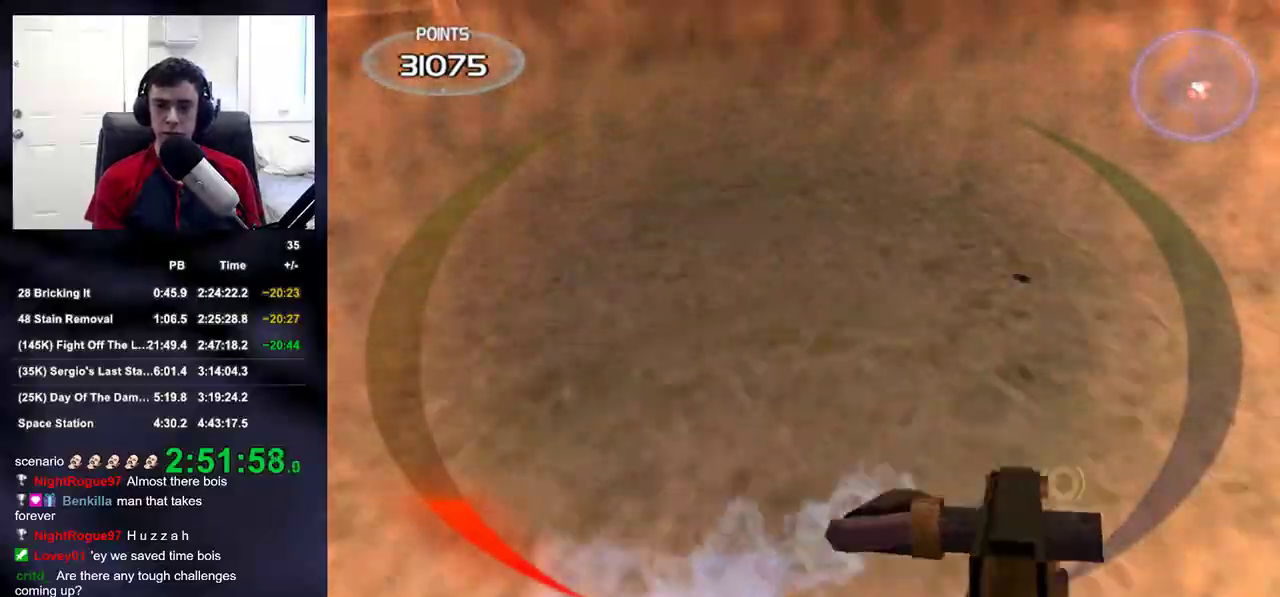
{"dt_ms": 500, "buttons": ["L2", "R2"], "left_stick": "up", "right_stick": "down-right", "events": [[350, "R2", "up"], [367, "right_stick", "up-right"], [433, "R2", "down"], [483, "right_stick", "down-right"]]}
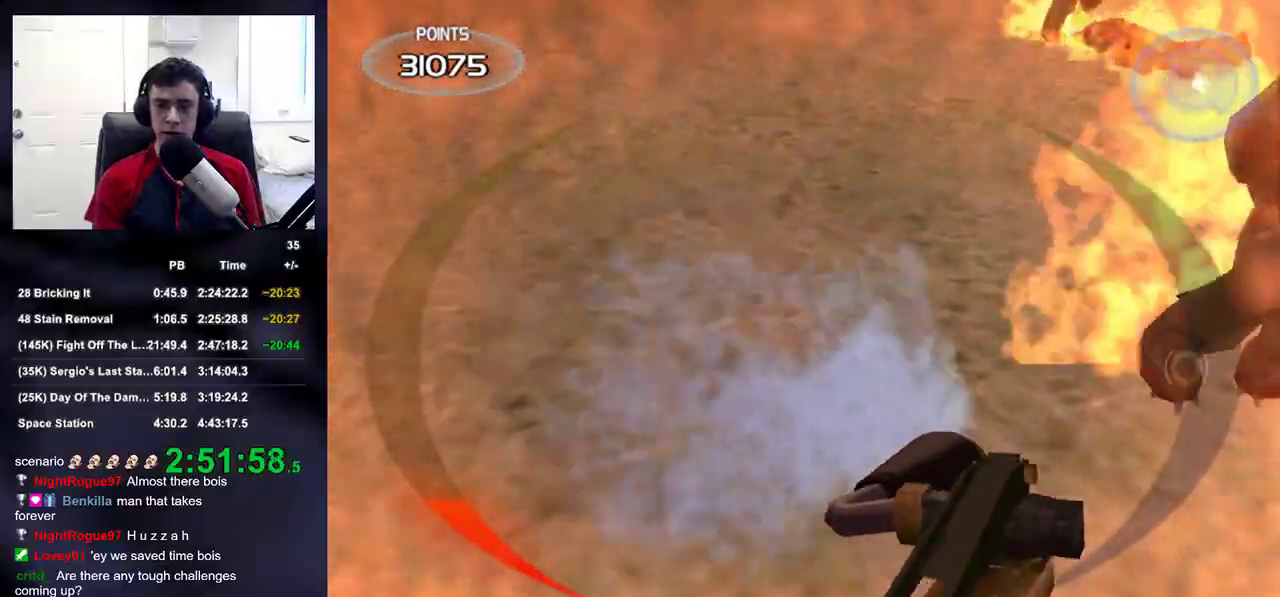
{"dt_ms": 500, "buttons": ["L2"], "left_stick": "up-left", "right_stick": "up-right", "events": [[217, "left_stick", "up-left"], [467, "right_stick", "up-right"], [483, "R2", "up"]]}
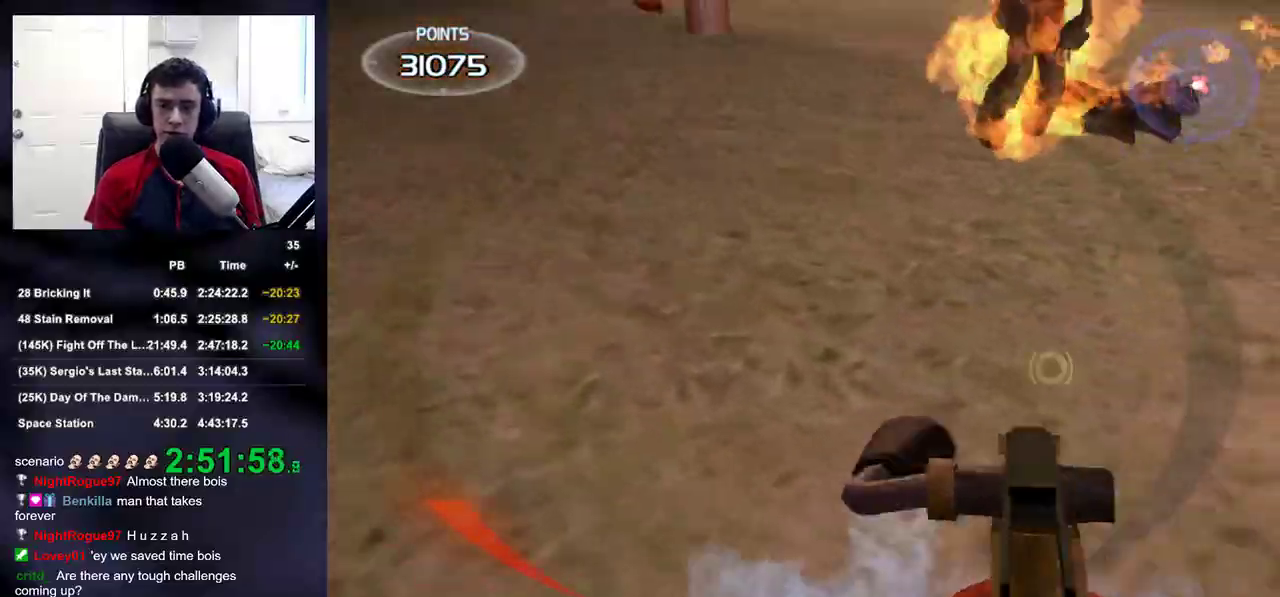
{"dt_ms": 500, "buttons": [], "left_stick": "left", "right_stick": "up-right", "events": [[50, "left_stick", "center"], [67, "L2", "up"], [117, "DPAD_LEFT", "down"], [217, "DPAD_LEFT", "up"], [350, "left_stick", "left"]]}
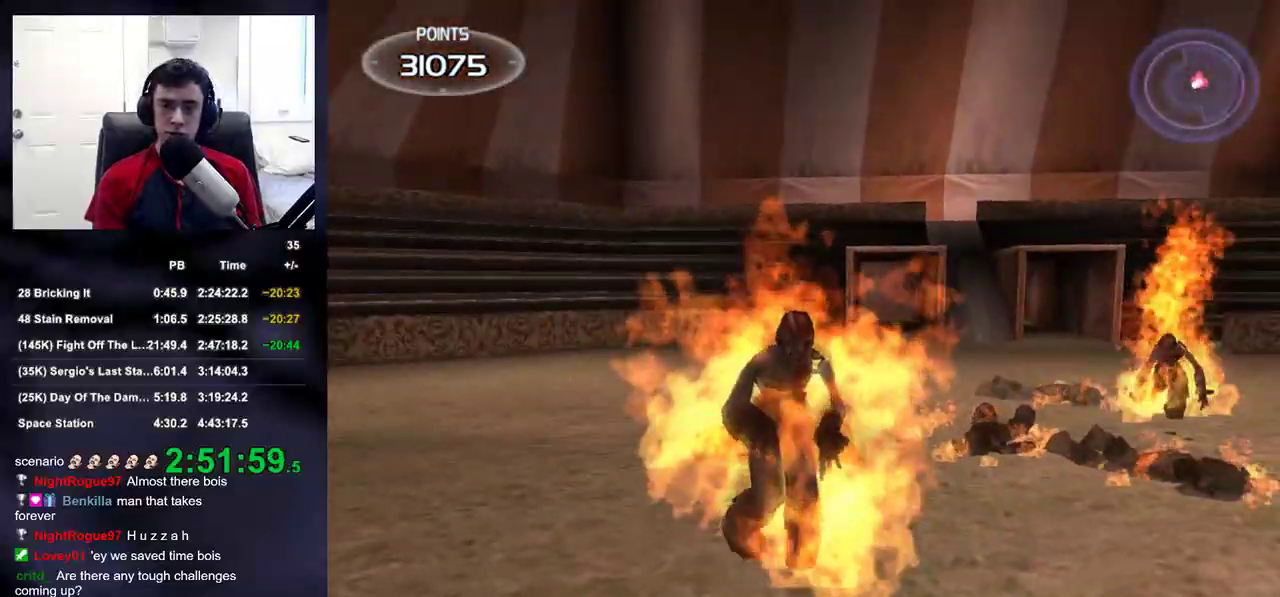
{"dt_ms": 500, "buttons": ["L2", "DPAD_UP", "DPAD_LEFT"], "left_stick": "center", "right_stick": "right", "events": [[183, "right_stick", "right"], [283, "L2", "down"], [317, "right_stick", "center"], [417, "DPAD_RIGHT", "down"], [433, "left_stick", "center"], [450, "DPAD_UP", "down"], [467, "DPAD_LEFT", "down"], [467, "DPAD_RIGHT", "up"], [467, "right_stick", "right"]]}
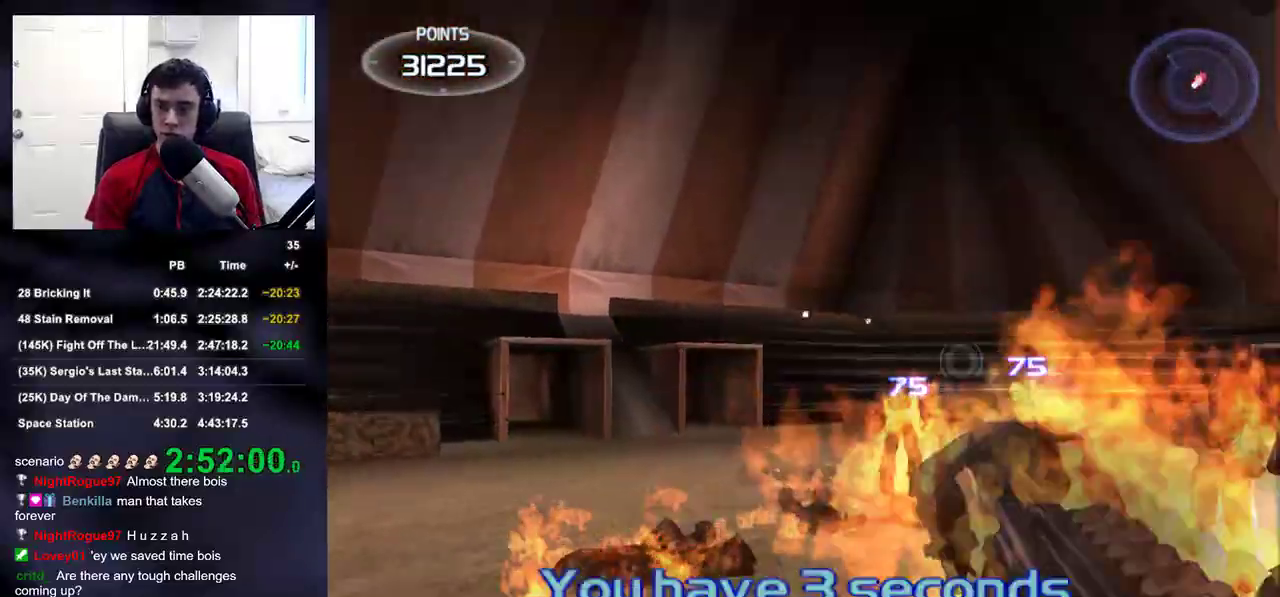
{"dt_ms": 500, "buttons": ["L2"], "left_stick": "left", "right_stick": "right", "events": [[33, "L2", "up"], [50, "DPAD_UP", "up"], [67, "DPAD_LEFT", "up"], [183, "left_stick", "down-left"], [383, "left_stick", "left"], [433, "L2", "down"]]}
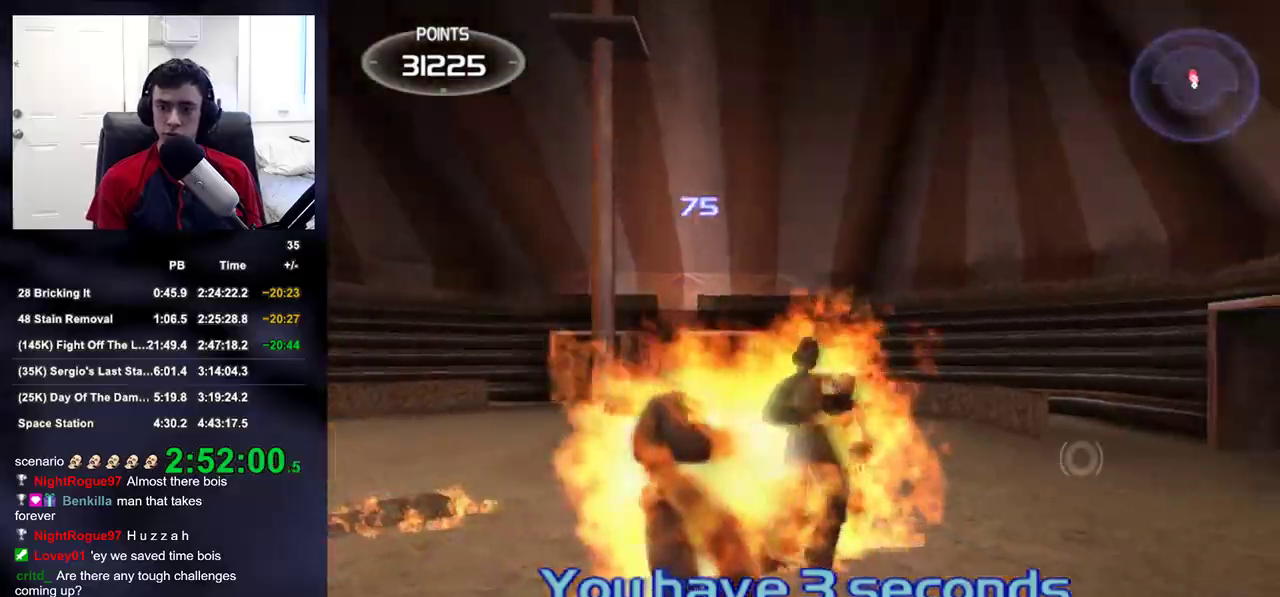
{"dt_ms": 500, "buttons": ["L2"], "left_stick": "center", "right_stick": "down-right"}
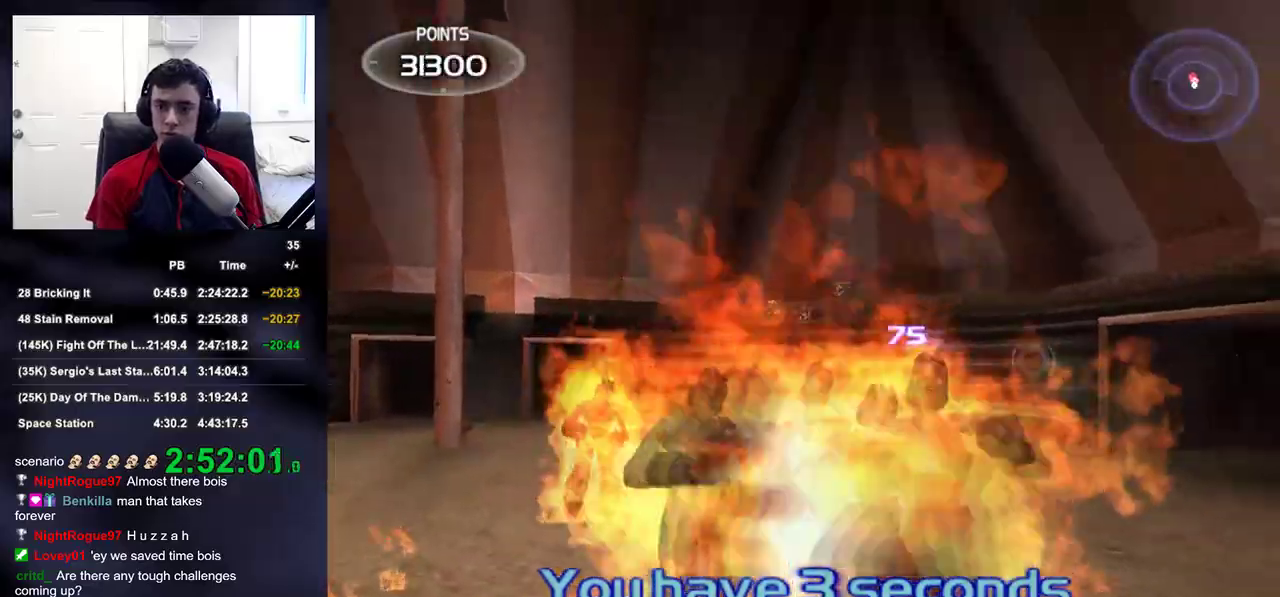
{"dt_ms": 500, "buttons": ["L2"], "left_stick": "down-left", "right_stick": "center", "events": [[67, "left_stick", "down-left"], [450, "right_stick", "center"]]}
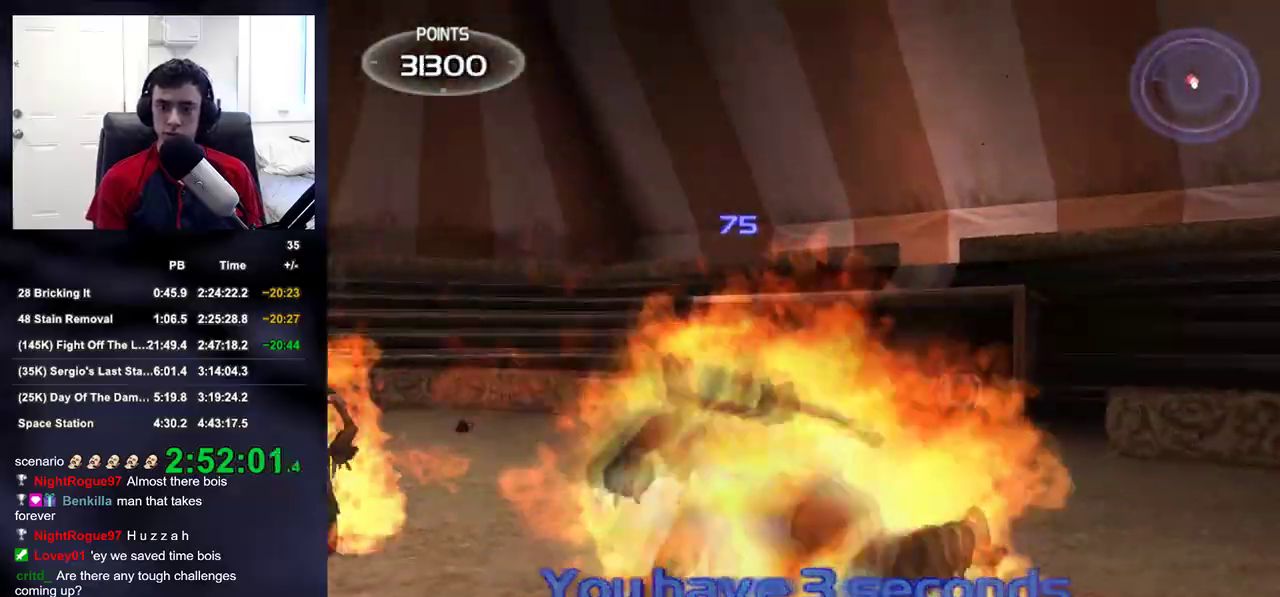
{"dt_ms": 500, "buttons": ["L2"], "left_stick": "down-right", "right_stick": "right"}
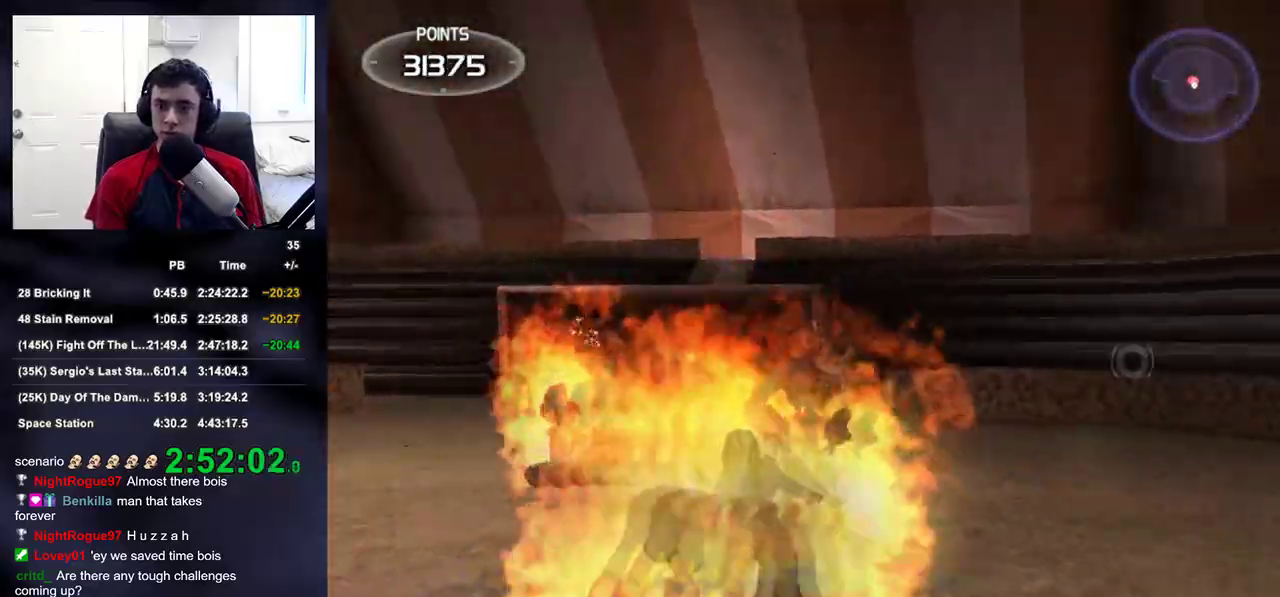
{"dt_ms": 1000, "buttons": ["L2"], "left_stick": "down-left", "right_stick": "right"}
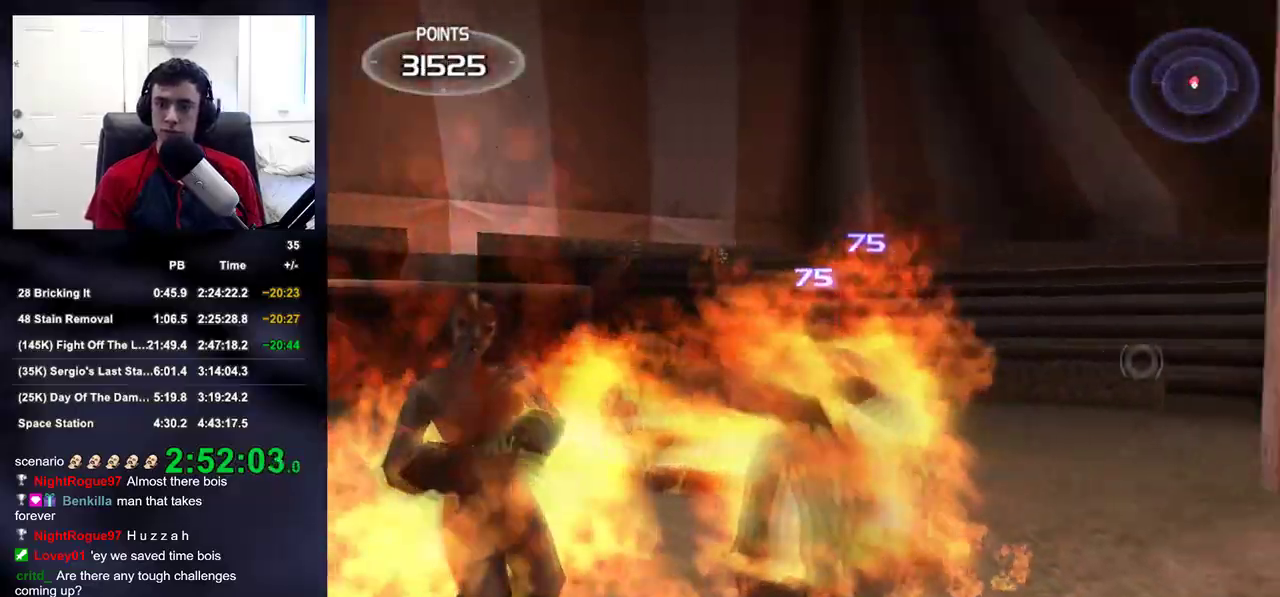
{"dt_ms": 500, "buttons": ["L2", "DPAD_LEFT"], "left_stick": "center", "right_stick": "right"}
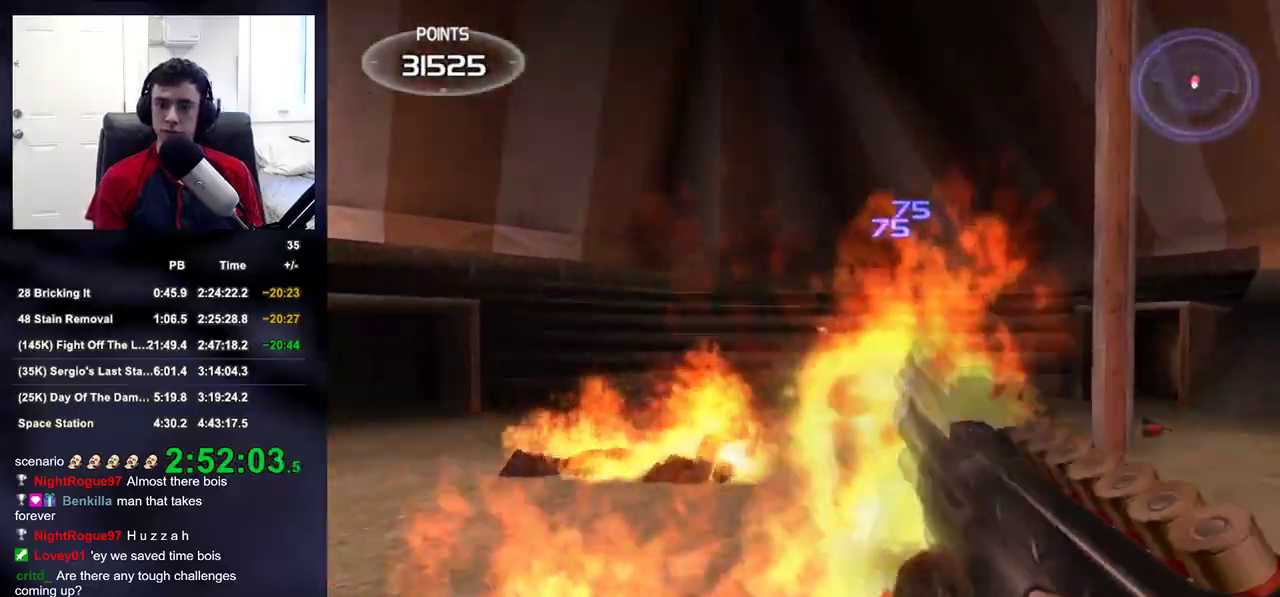
{"dt_ms": 500, "buttons": ["L2"], "left_stick": "down", "right_stick": "down-right", "events": [[117, "DPAD_LEFT", "up"], [167, "right_stick", "center"], [250, "left_stick", "down-left"], [283, "right_stick", "down-right"], [450, "left_stick", "down"]]}
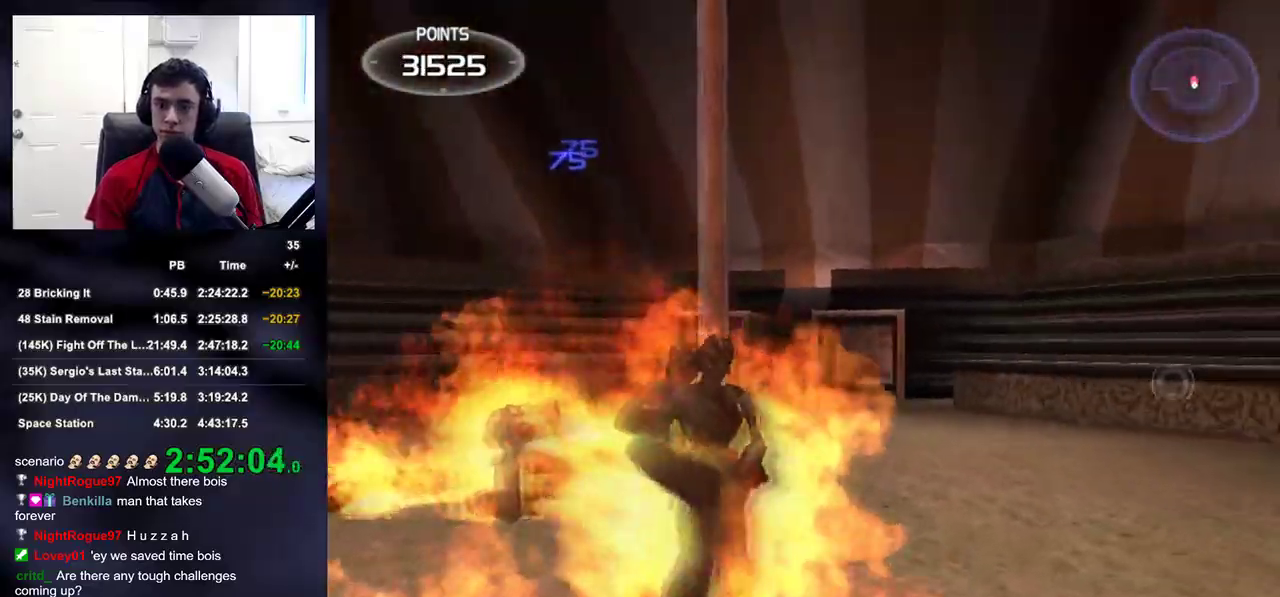
{"dt_ms": 500, "buttons": ["L2", "DPAD_LEFT"], "left_stick": "center", "right_stick": "center"}